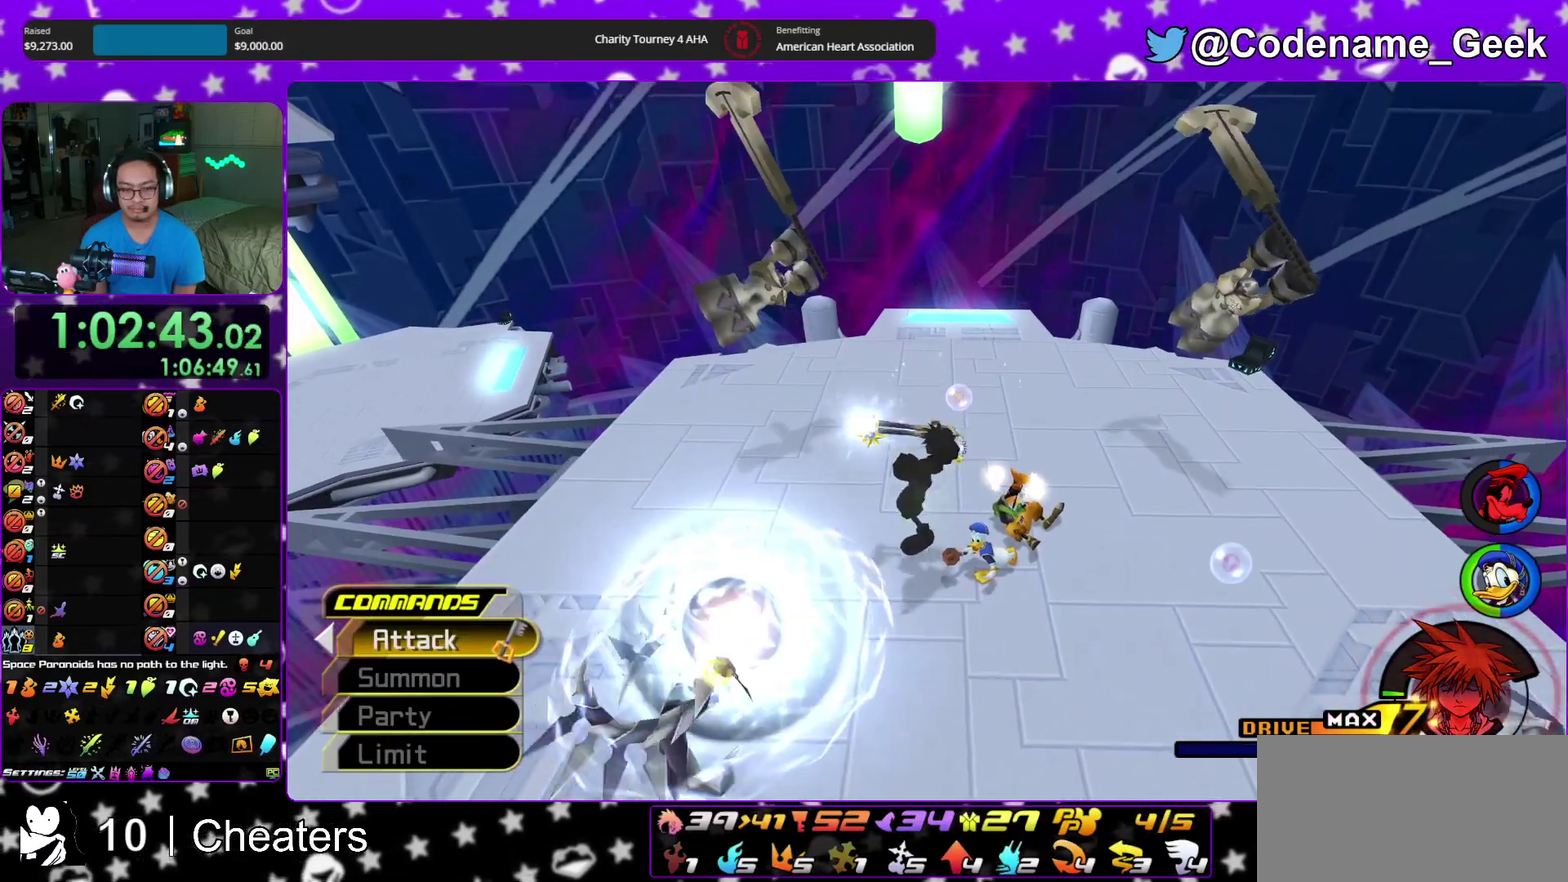
Gameplay with a controller (Nintendo layout); each line is a JSON object with the inputs held at the frame after it (dt_ms = milliseconds from this image to that frame). "events" lists button and stick changes between this image and that frame as [ms after this image, input, new state], when the widget could be followed in between. This overlay highlights the sticks when they move; stick clicks (L3 R3) are not distinguishable. Not read: HOME L3 R3 START.
{"dt_ms": 300, "buttons": [], "left_stick": "down-left", "right_stick": "center", "events": [[17, "Y", "up"], [117, "Y", "down"], [167, "right_stick", "center"], [250, "Y", "up"]]}
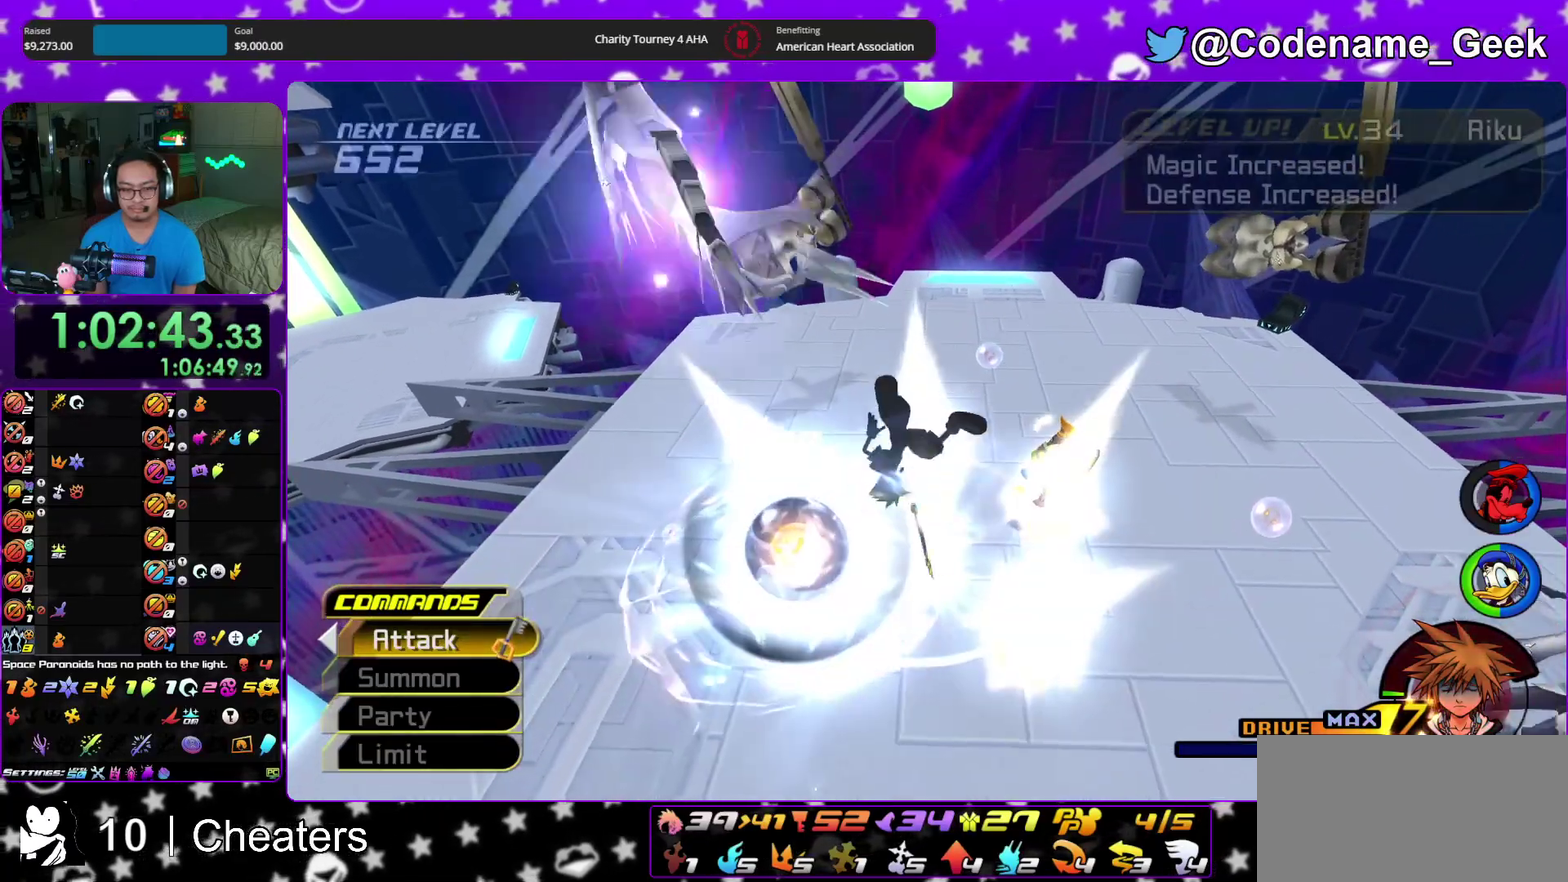
{"dt_ms": 600, "buttons": [], "left_stick": "up", "right_stick": "down-right"}
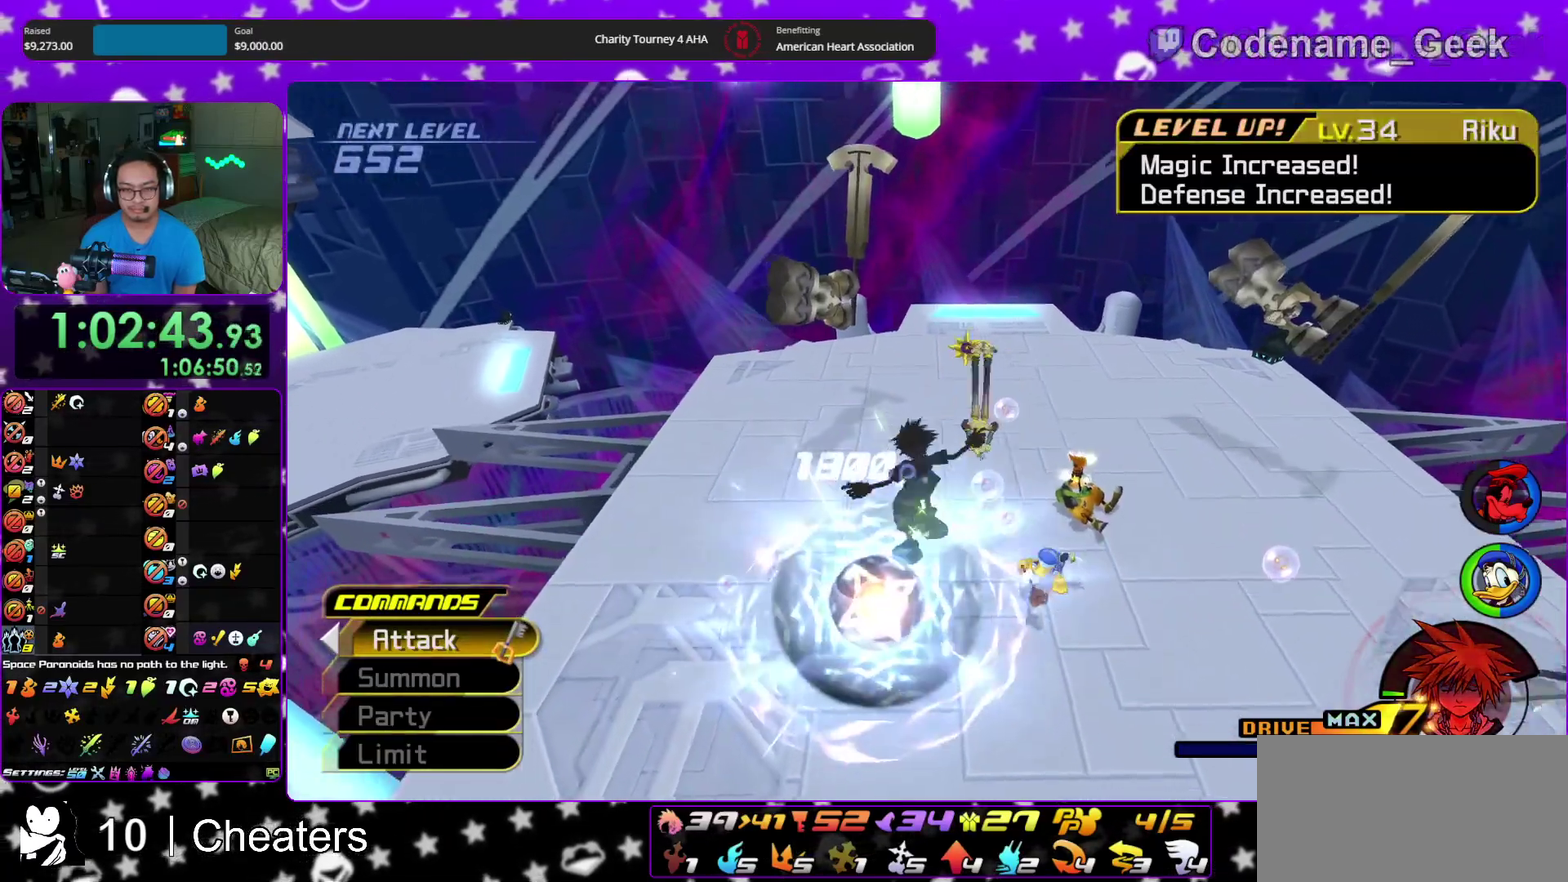
{"dt_ms": 400, "buttons": [], "left_stick": "up-right", "right_stick": "down-right"}
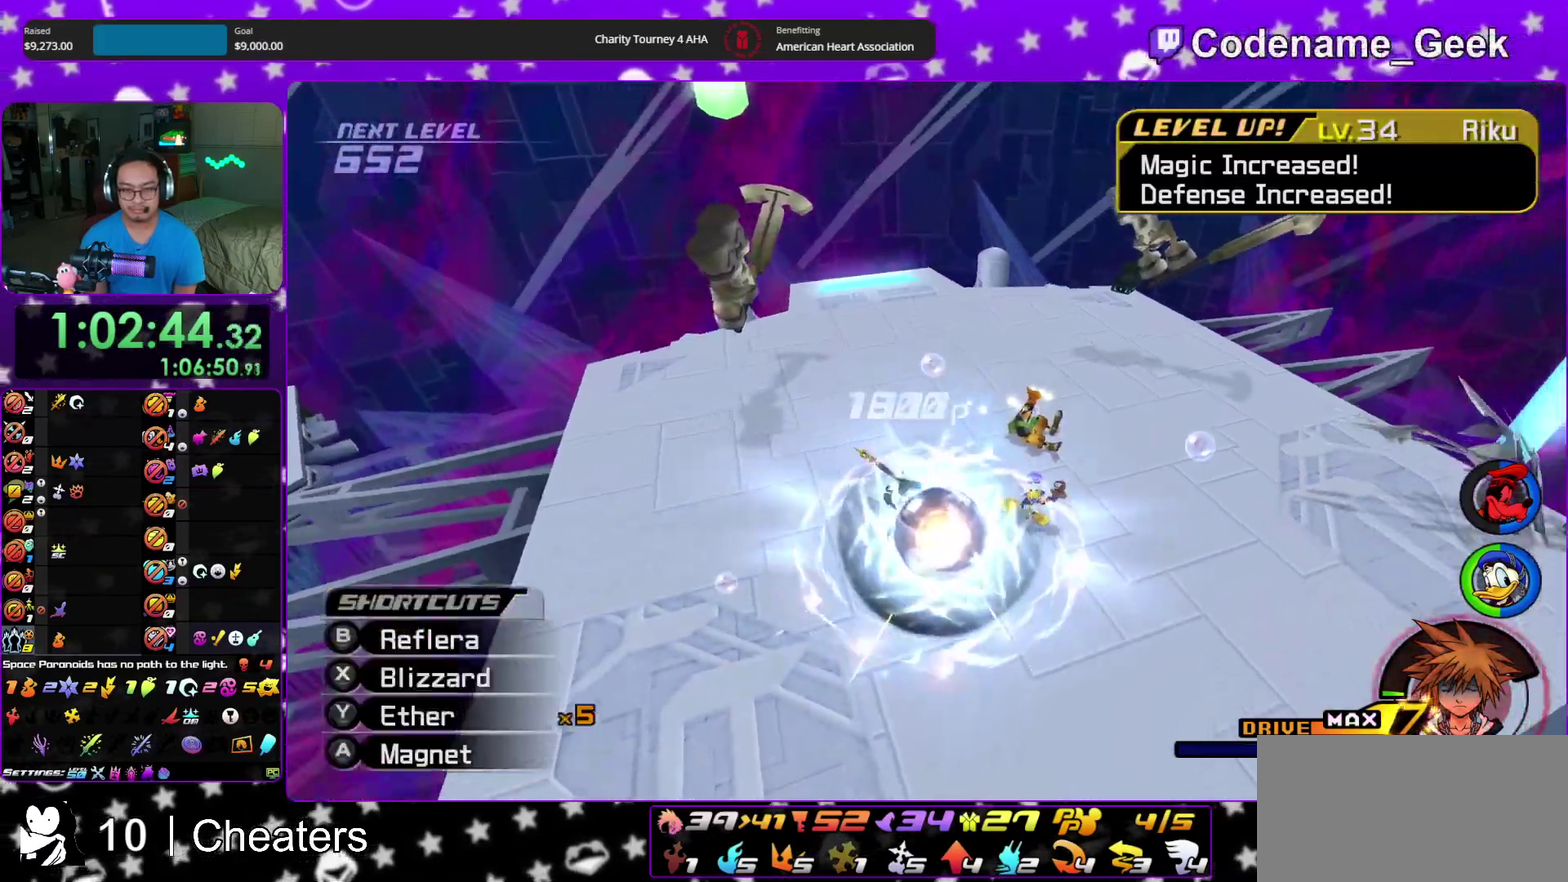
{"dt_ms": 500, "buttons": [], "left_stick": "up", "right_stick": "center", "events": [[383, "right_stick", "center"], [433, "left_stick", "up"]]}